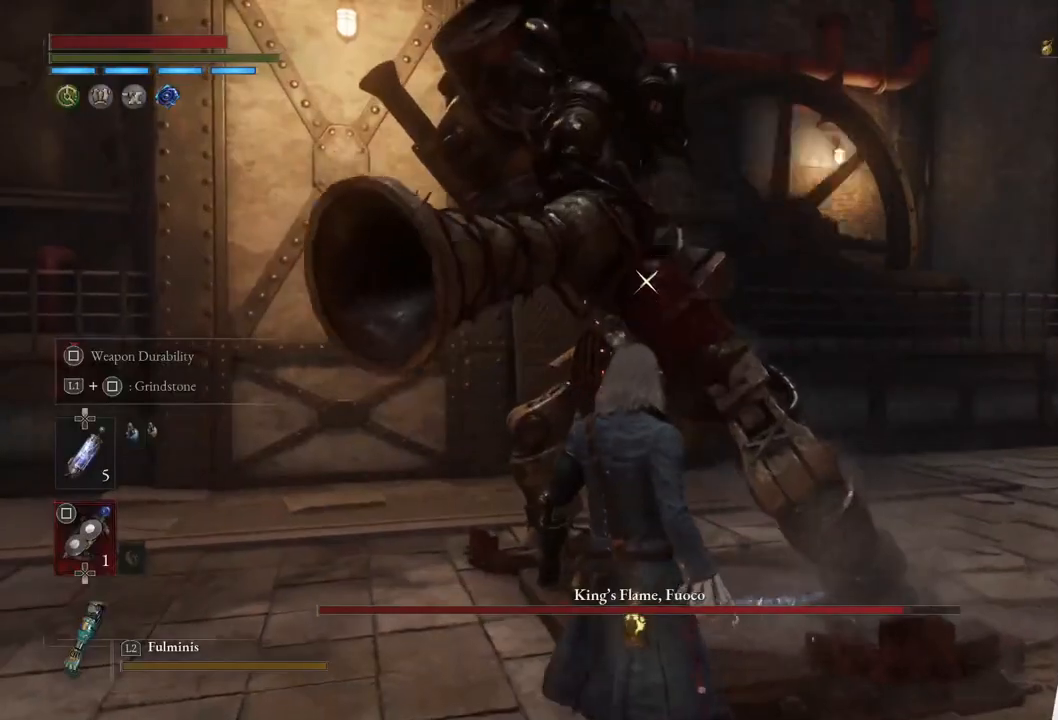
Gameplay with a controller (PlayStation layout); each line is a JSON object with the inputs held at the frame after it. "events" lists button and stick changes between this image and that frame as [ms after this image, input, new state], when the widget could be followed in between.
{"buttons": ["L1"], "left_stick": "center", "right_stick": "center", "events": [[467, "L1", "down"]]}
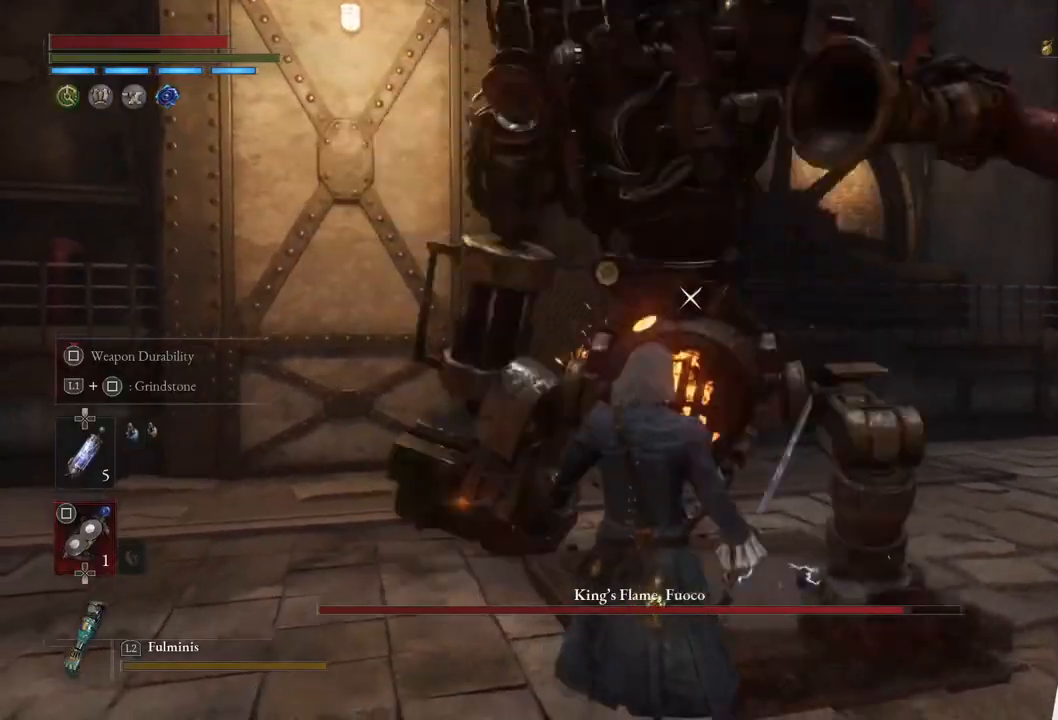
{"buttons": [], "left_stick": "up", "right_stick": "center", "events": [[17, "left_stick", "up"], [317, "L1", "up"], [333, "left_stick", "center"], [483, "left_stick", "up"]]}
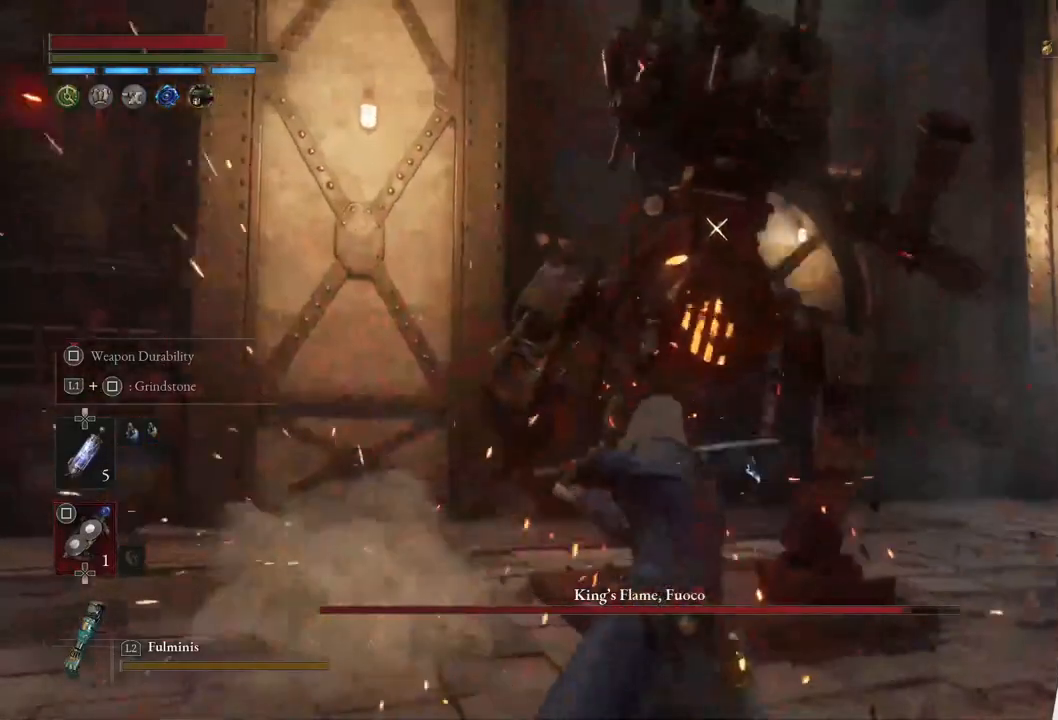
{"buttons": ["R2"], "left_stick": "up", "right_stick": "center", "events": [[367, "R2", "down"]]}
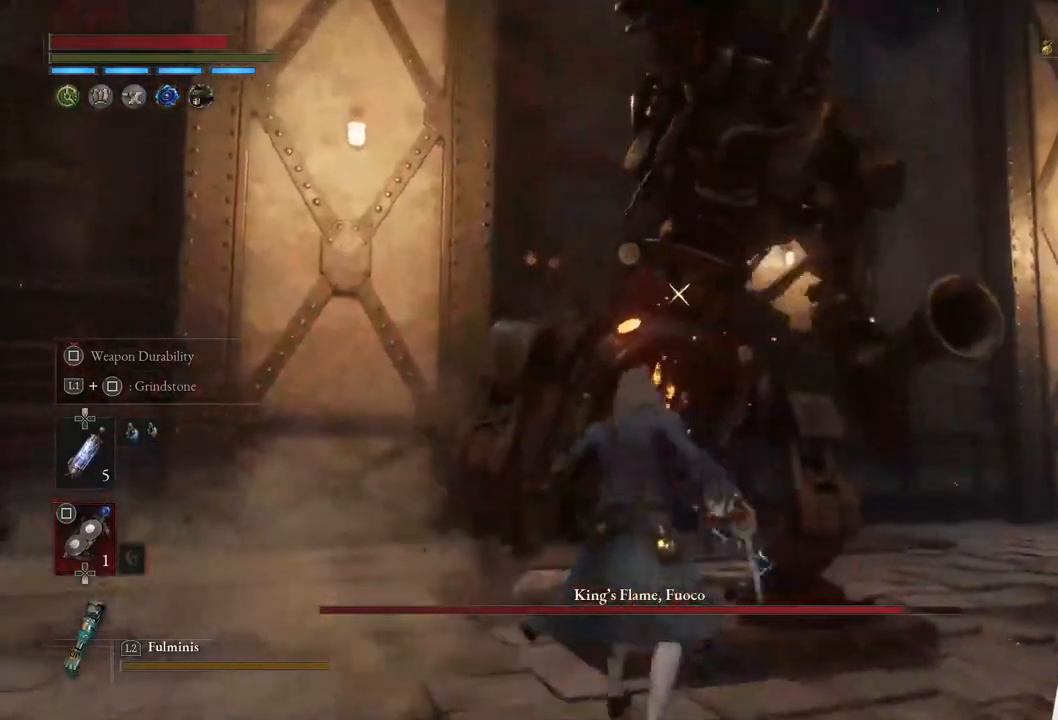
{"buttons": ["R2"], "left_stick": "up", "right_stick": "center", "events": []}
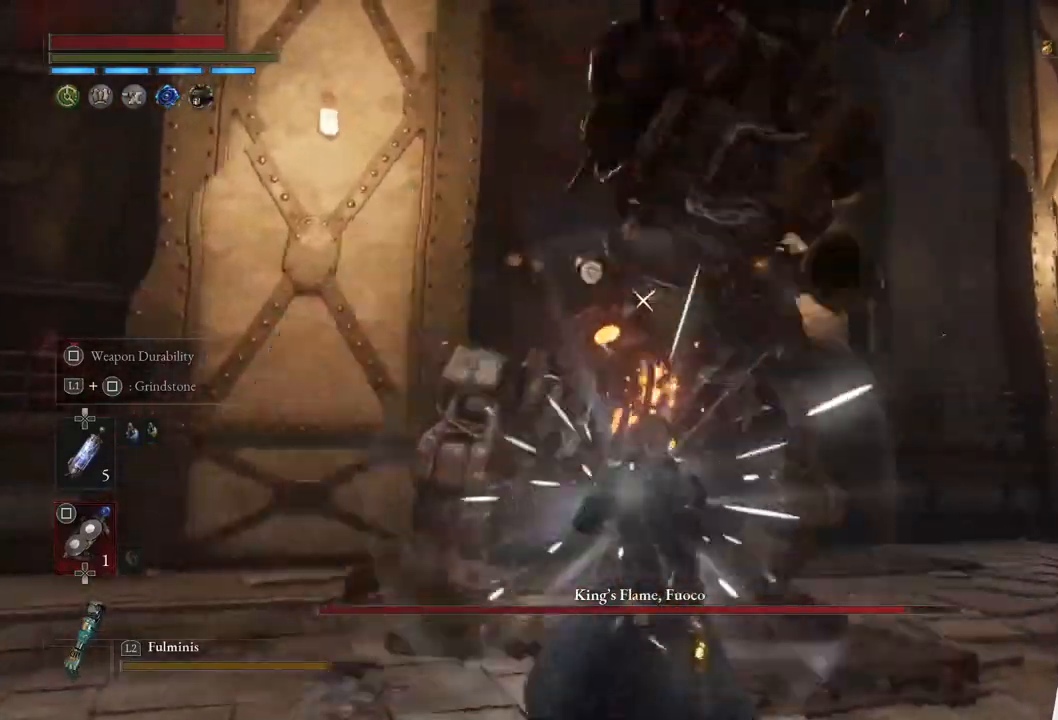
{"buttons": ["R2"], "left_stick": "up", "right_stick": "center", "events": []}
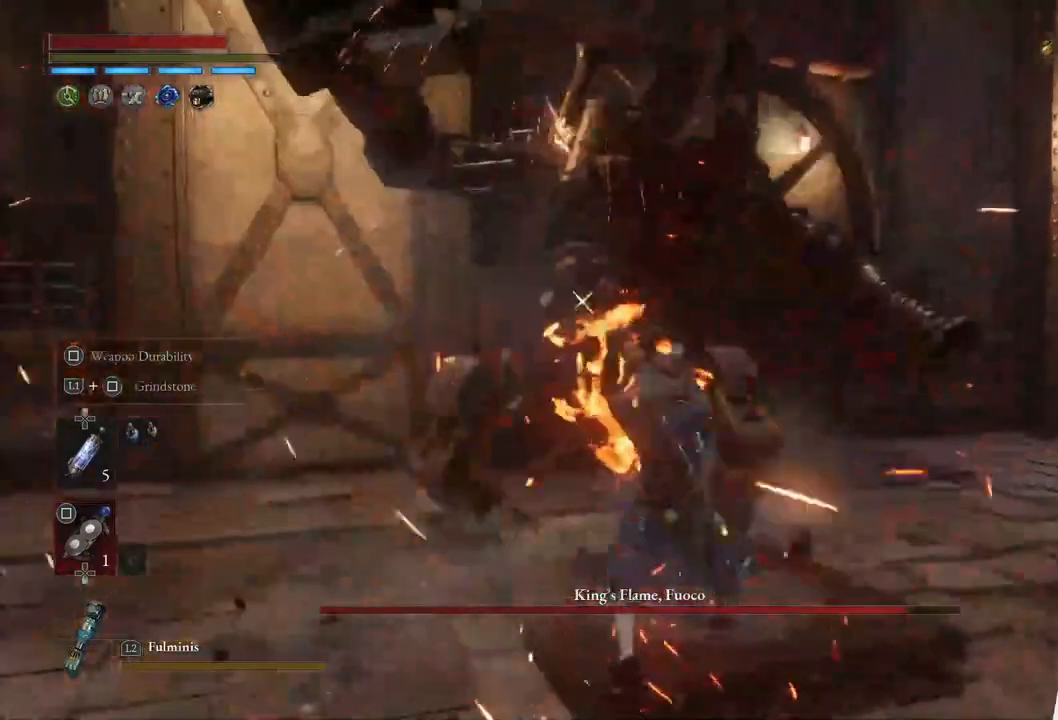
{"buttons": [], "left_stick": "center", "right_stick": "center", "events": [[50, "R2", "up"], [67, "left_stick", "center"], [233, "left_stick", "down"], [383, "CIRCLE", "down"], [483, "CIRCLE", "up"], [500, "left_stick", "center"]]}
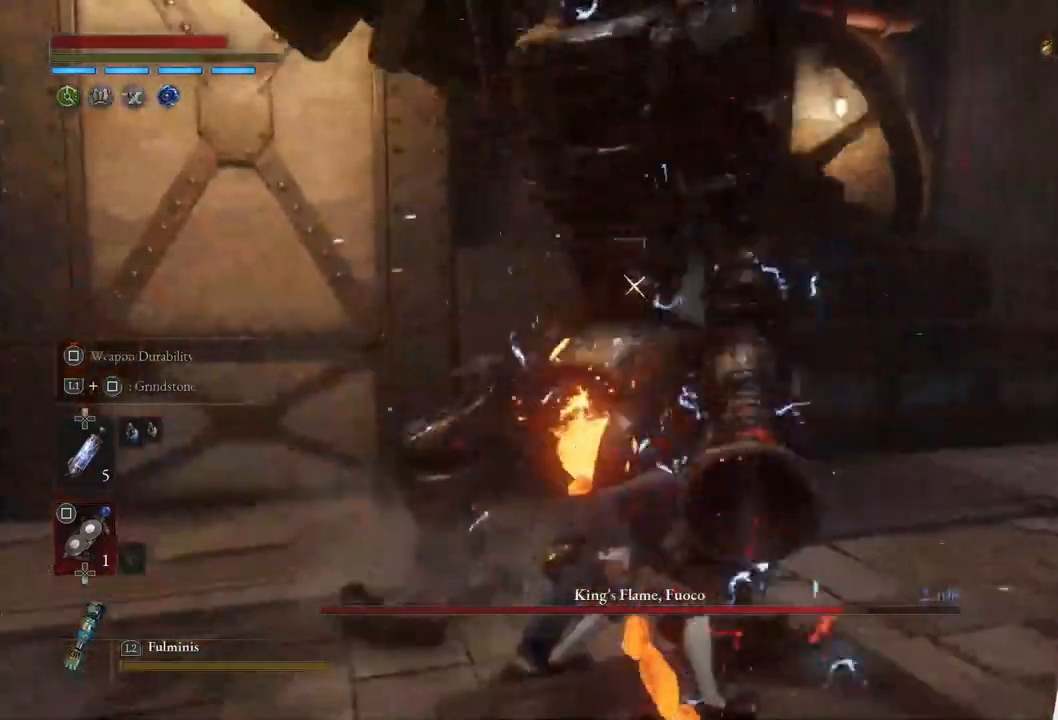
{"buttons": ["SQUARE"], "left_stick": "down", "right_stick": "center", "events": [[250, "left_stick", "down-left"], [333, "SQUARE", "down"], [333, "left_stick", "down"]]}
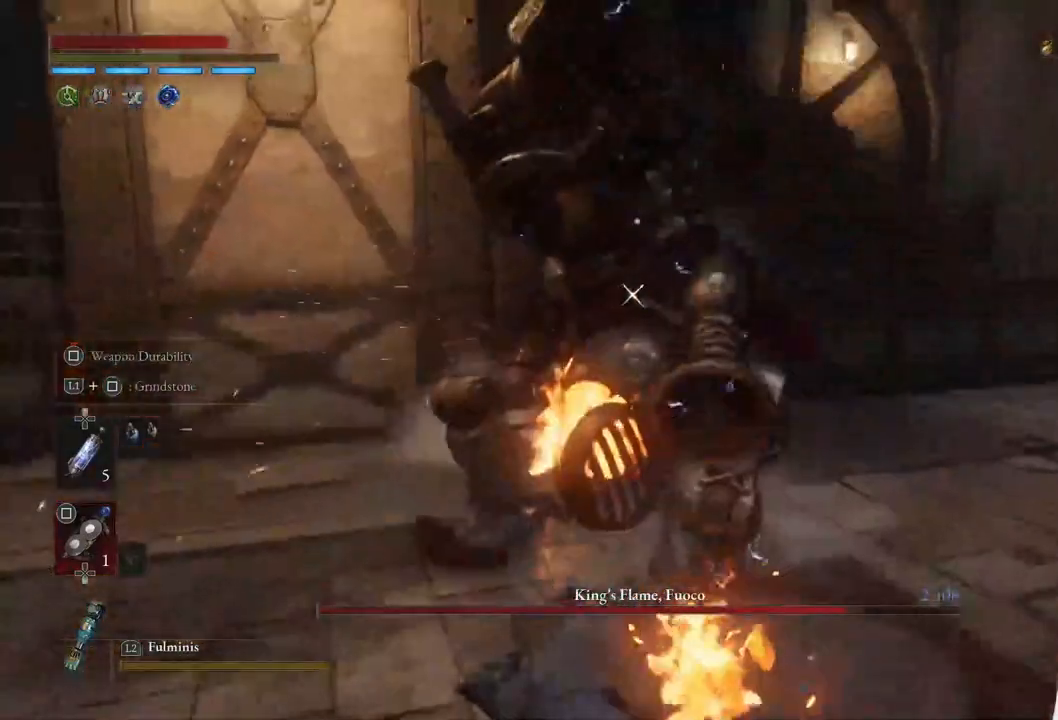
{"buttons": ["SQUARE"], "left_stick": "center", "right_stick": "center", "events": [[183, "left_stick", "center"]]}
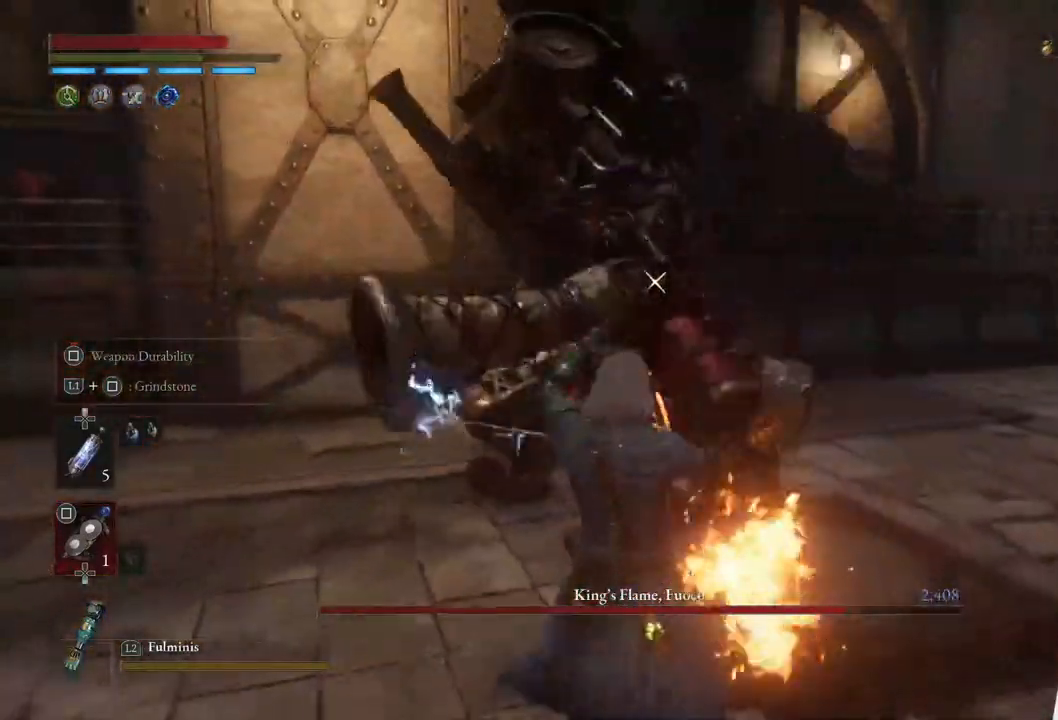
{"buttons": [], "left_stick": "down", "right_stick": "center", "events": [[17, "left_stick", "down"], [467, "SQUARE", "up"]]}
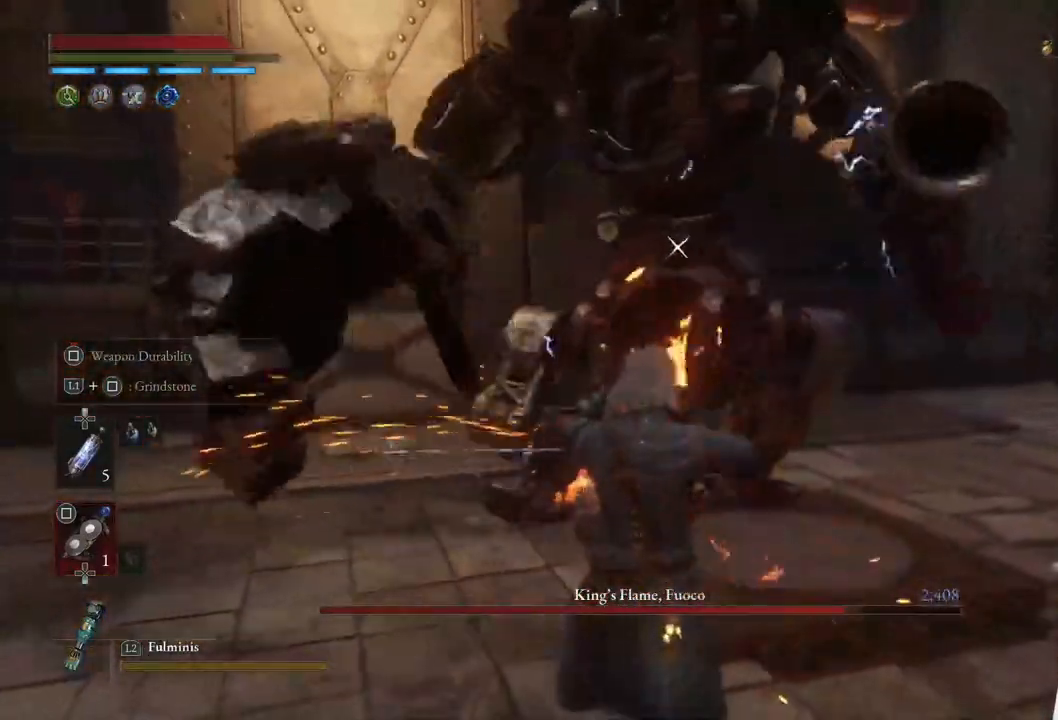
{"buttons": [], "left_stick": "center", "right_stick": "center", "events": [[233, "left_stick", "center"]]}
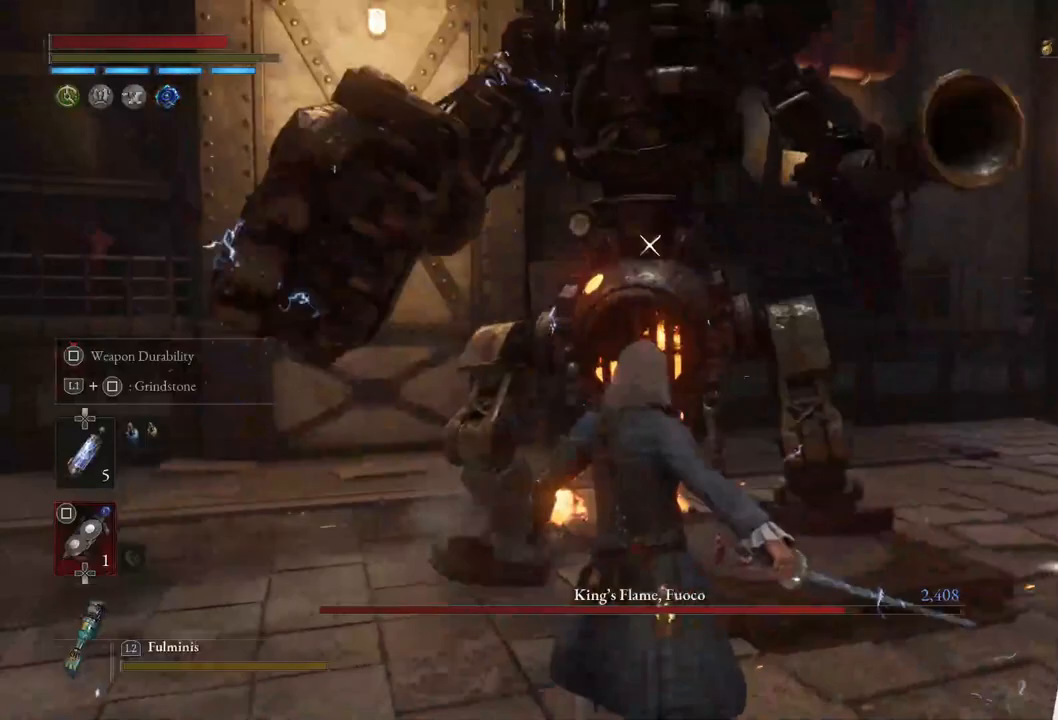
{"buttons": [], "left_stick": "center", "right_stick": "center", "events": [[117, "left_stick", "down"], [367, "left_stick", "center"]]}
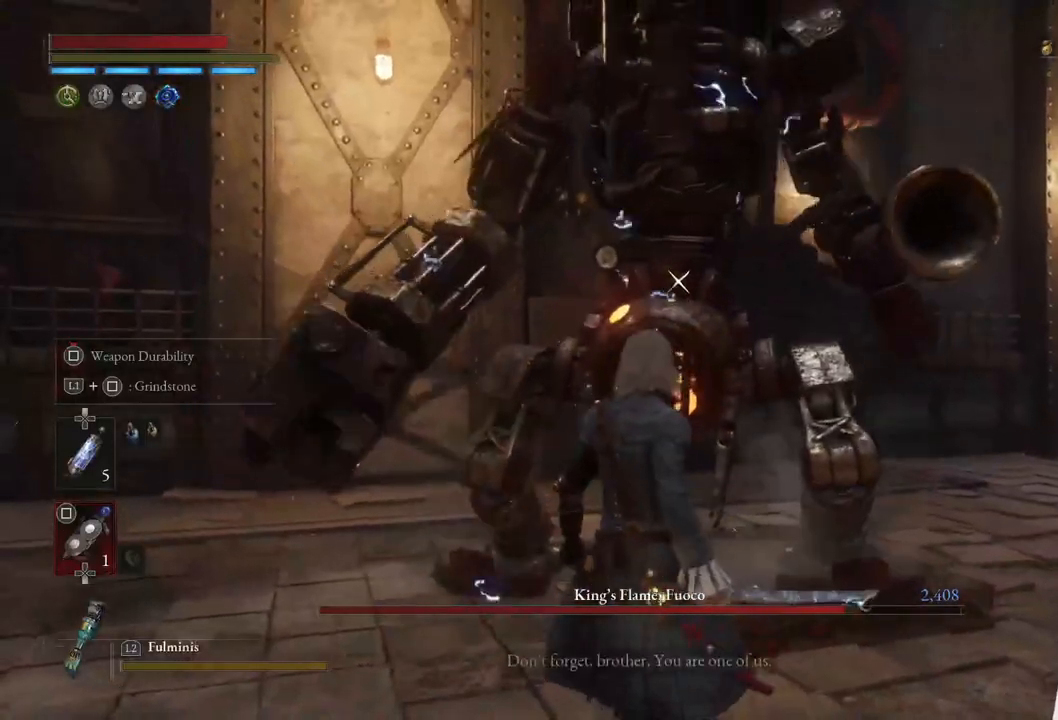
{"buttons": [], "left_stick": "center", "right_stick": "center", "events": []}
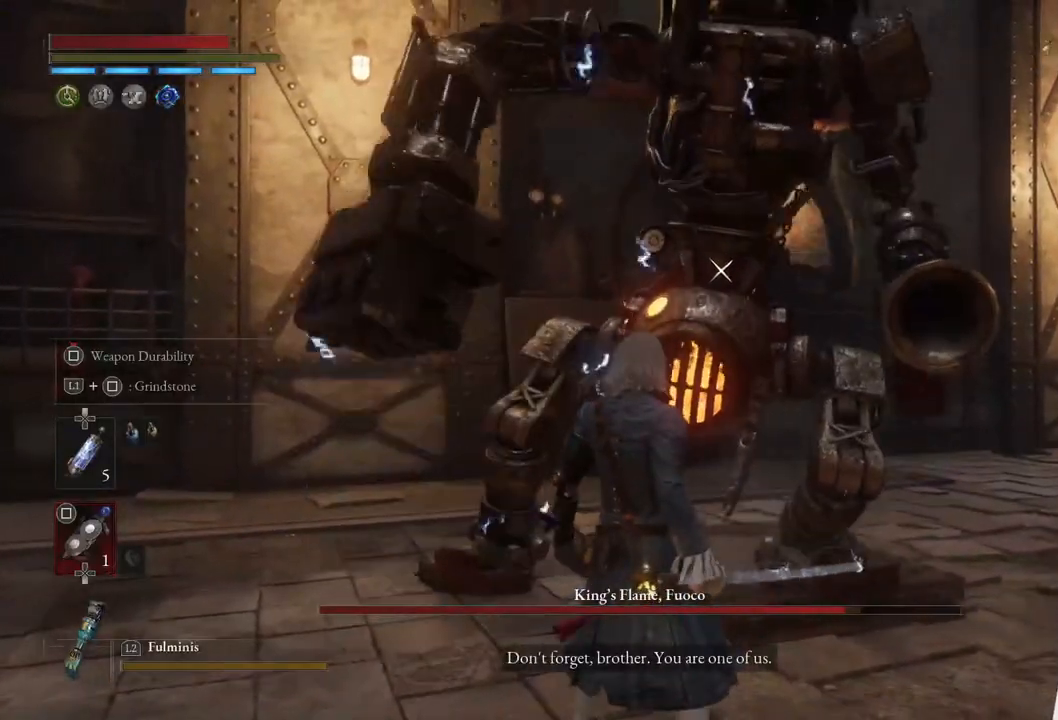
{"buttons": [], "left_stick": "center", "right_stick": "center", "events": [[67, "left_stick", "up-right"], [217, "left_stick", "center"]]}
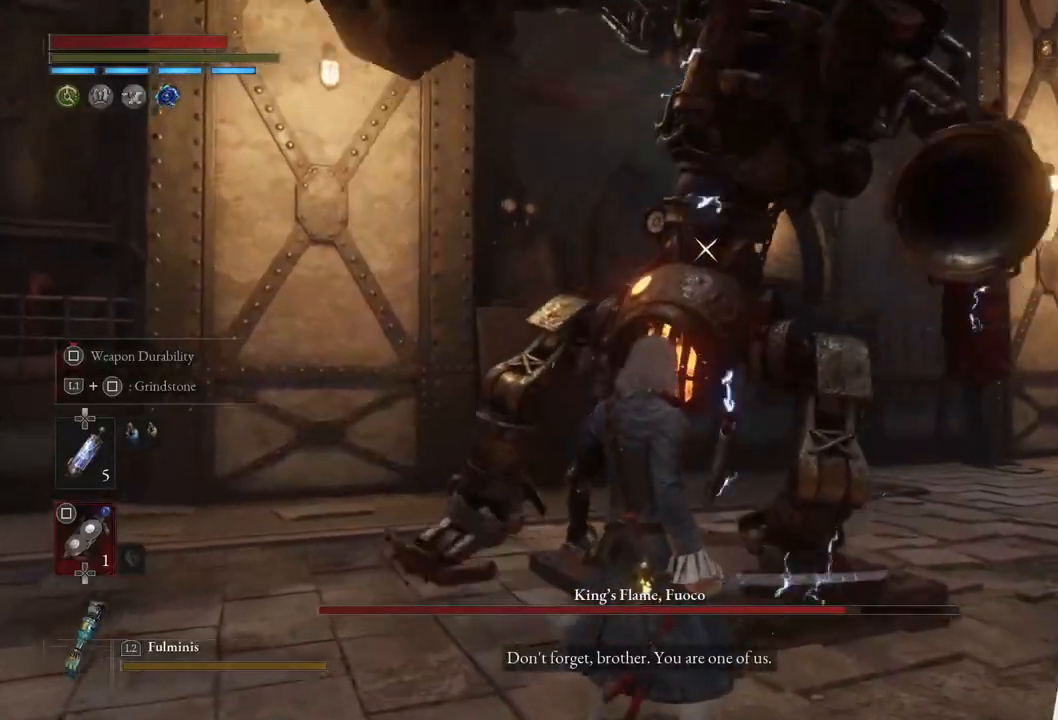
{"buttons": ["L1"], "left_stick": "up", "right_stick": "center", "events": [[400, "L1", "down"], [417, "left_stick", "up"]]}
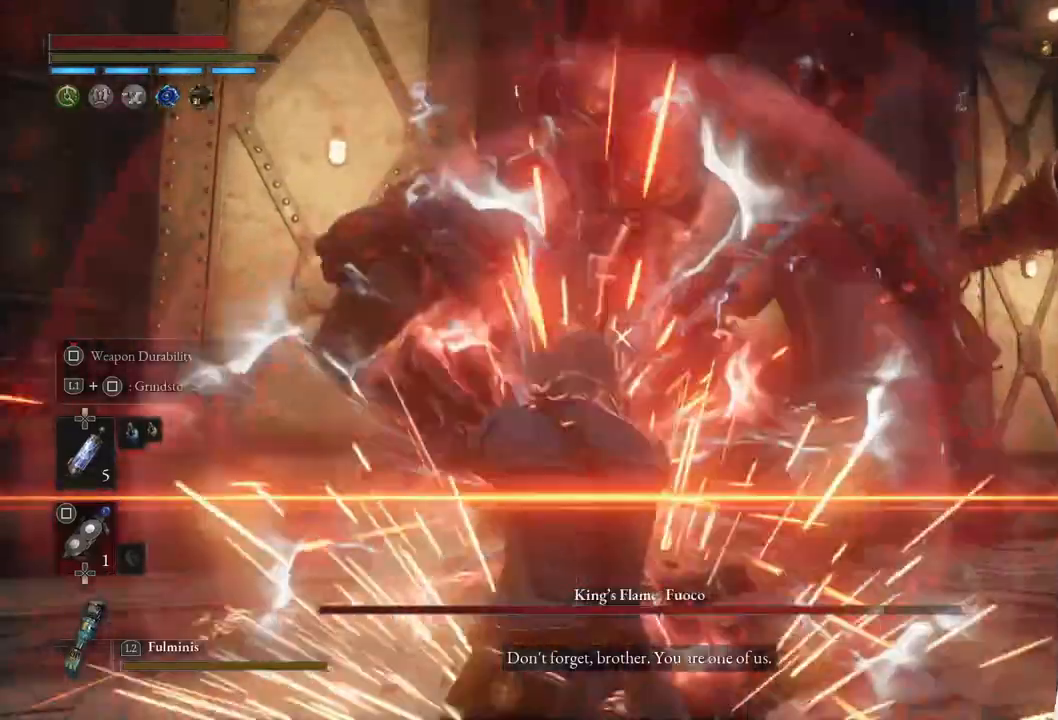
{"buttons": [], "left_stick": "up", "right_stick": "center", "events": [[250, "L1", "up"]]}
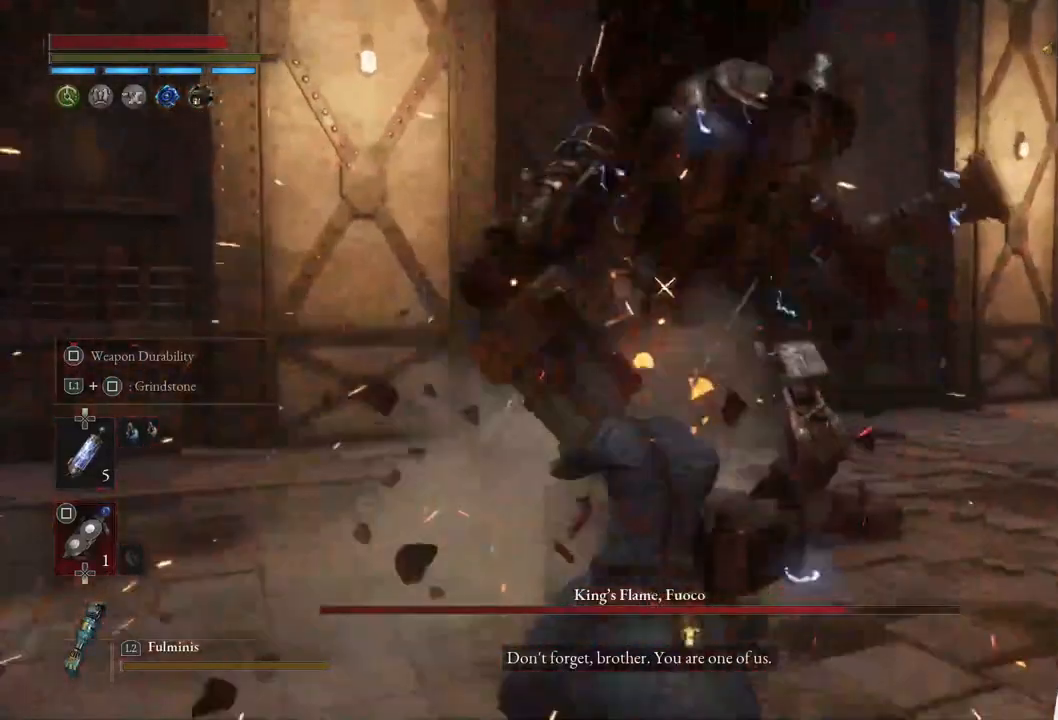
{"buttons": [], "left_stick": "up", "right_stick": "center", "events": []}
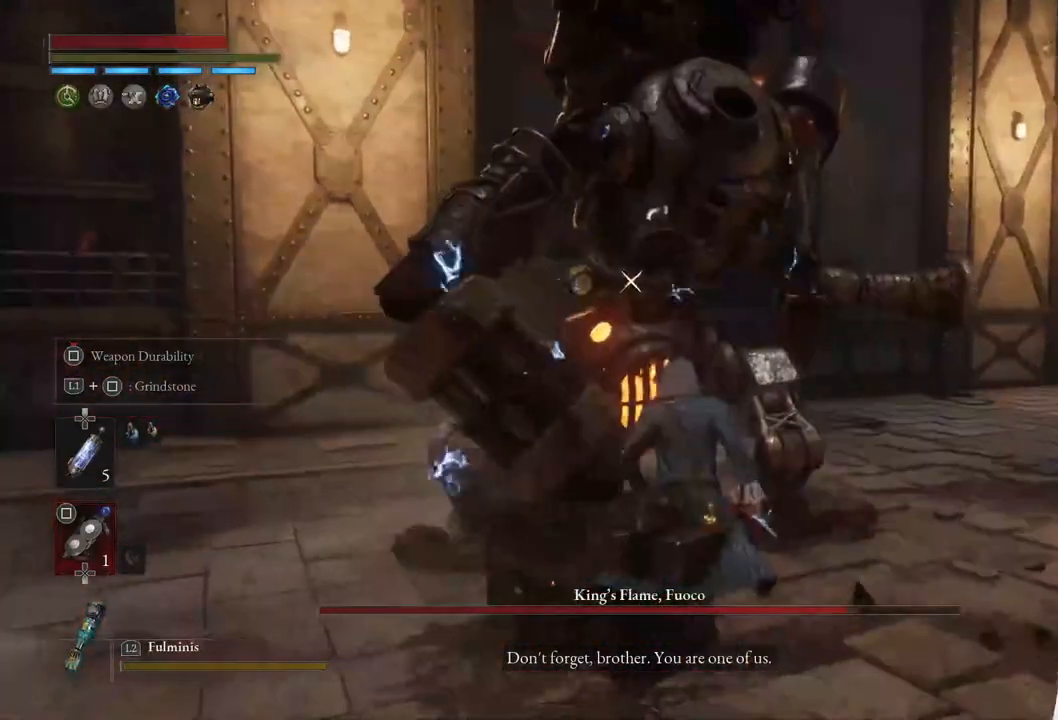
{"buttons": [], "left_stick": "center", "right_stick": "center", "events": [[150, "left_stick", "up-left"], [333, "left_stick", "center"]]}
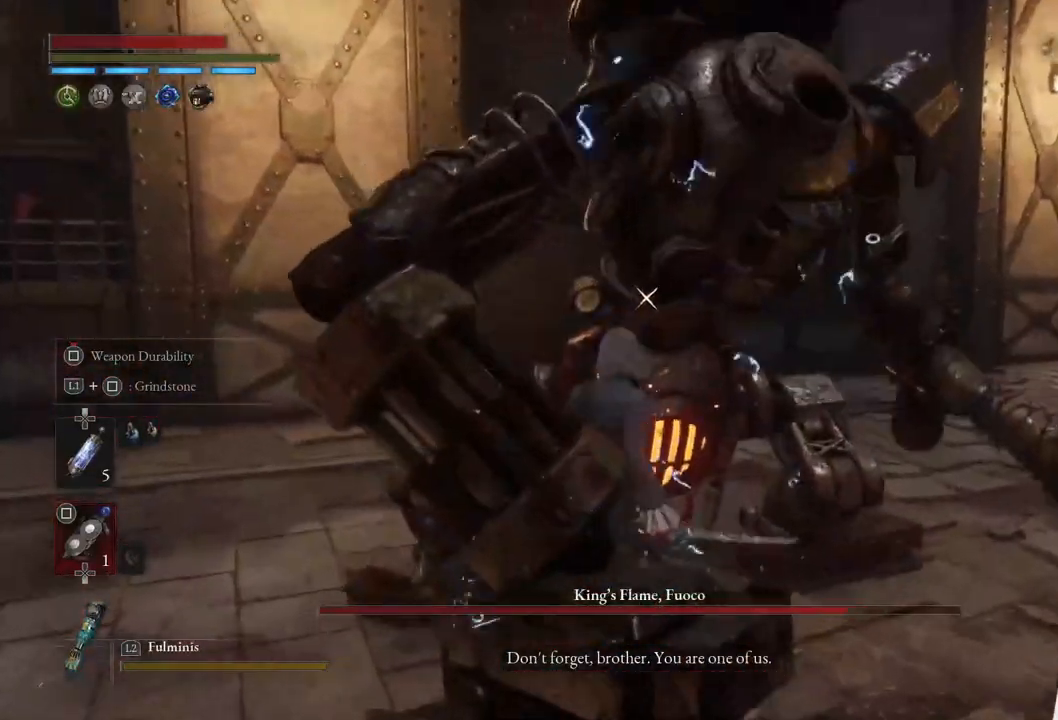
{"buttons": [], "left_stick": "center", "right_stick": "center", "events": []}
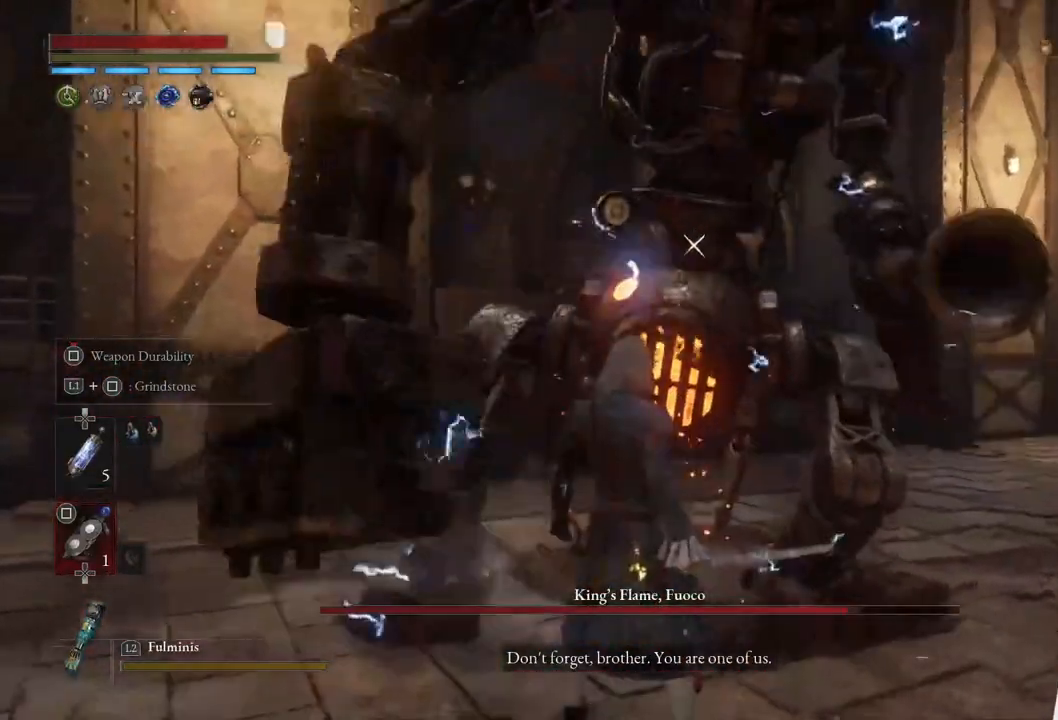
{"buttons": [], "left_stick": "center", "right_stick": "center", "events": [[217, "left_stick", "right"], [450, "left_stick", "center"]]}
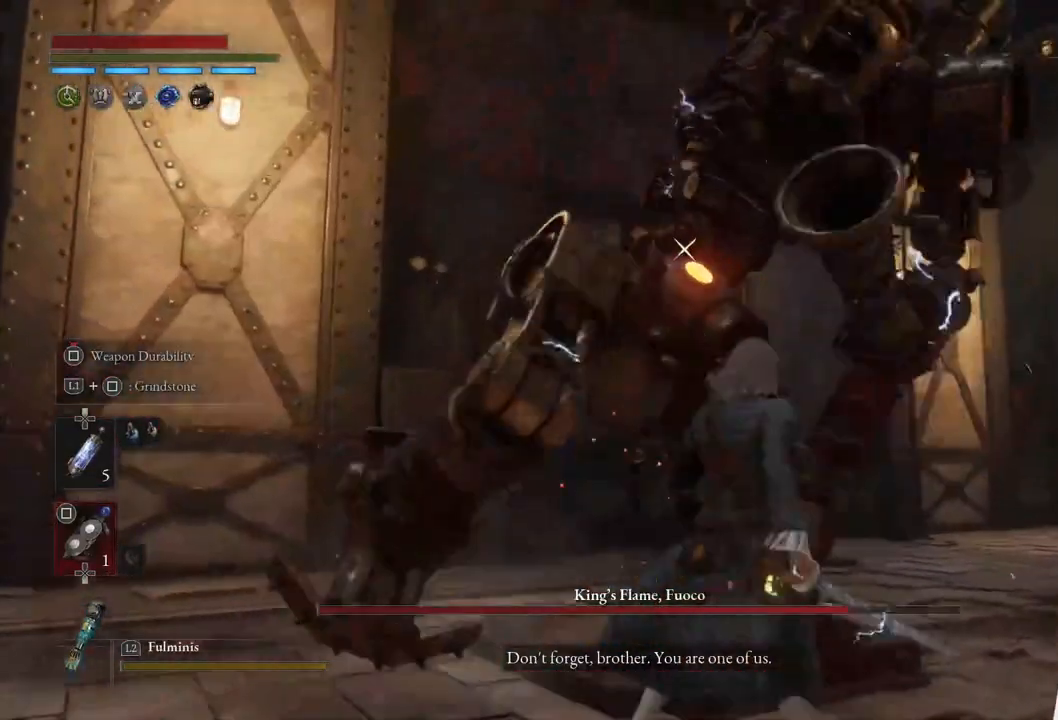
{"buttons": ["L1"], "left_stick": "right", "right_stick": "center", "events": [[450, "left_stick", "right"], [500, "L1", "down"]]}
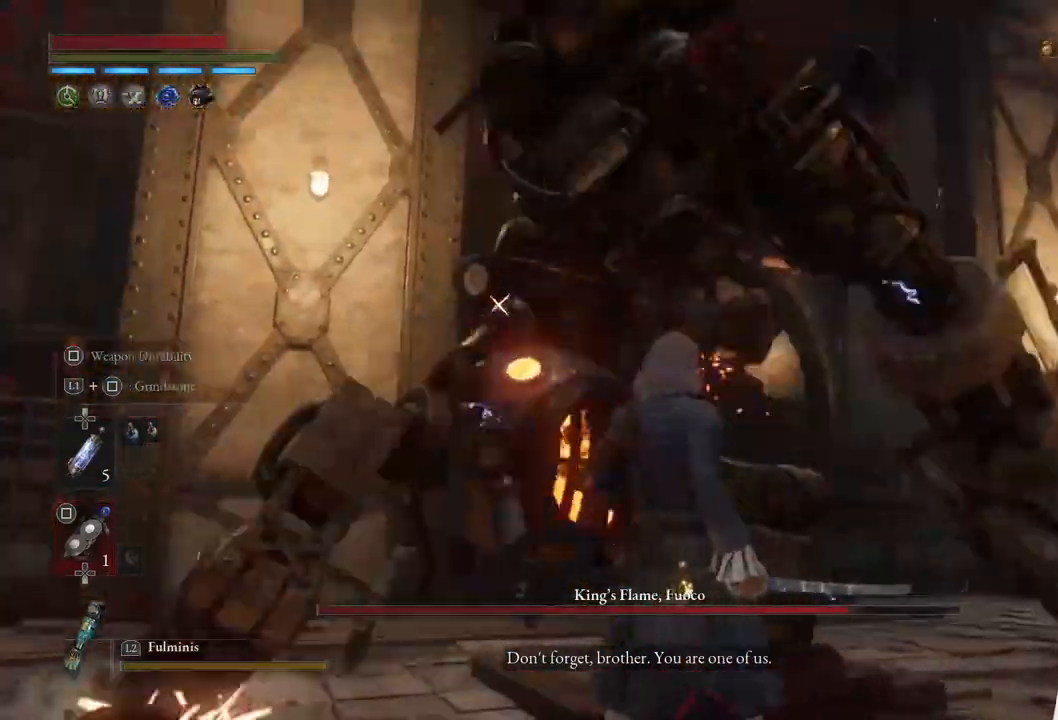
{"buttons": [], "left_stick": "center", "right_stick": "center", "events": [[67, "left_stick", "up-right"], [217, "left_stick", "up"], [283, "L1", "up"], [400, "left_stick", "center"]]}
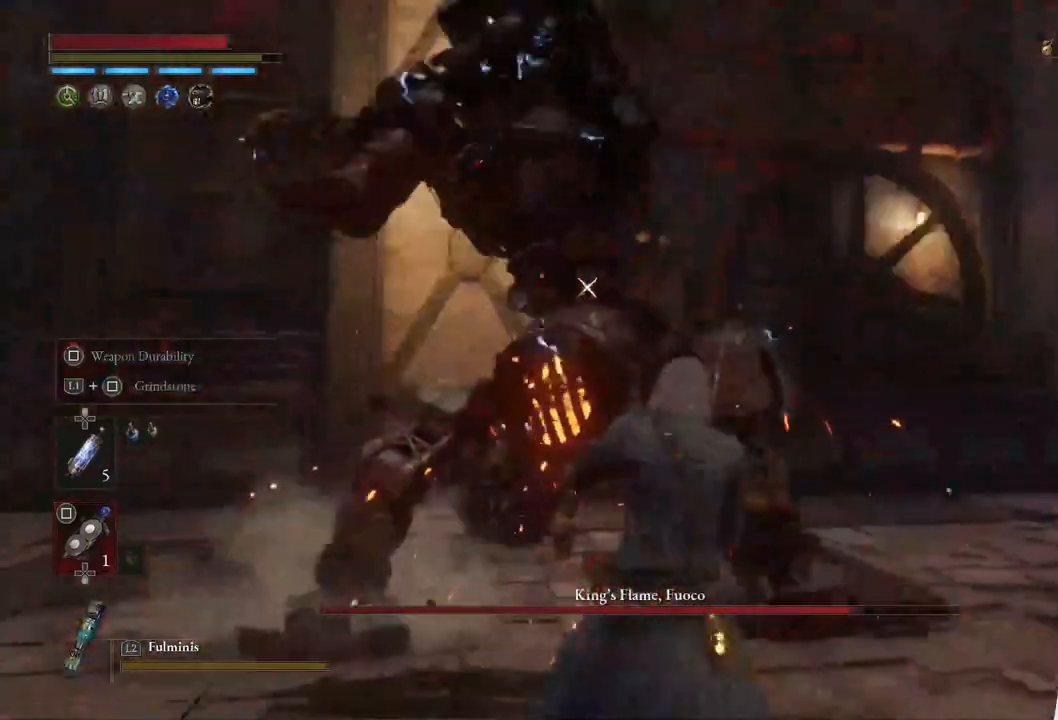
{"buttons": ["R2"], "left_stick": "up", "right_stick": "center", "events": [[100, "left_stick", "up"], [467, "R2", "down"]]}
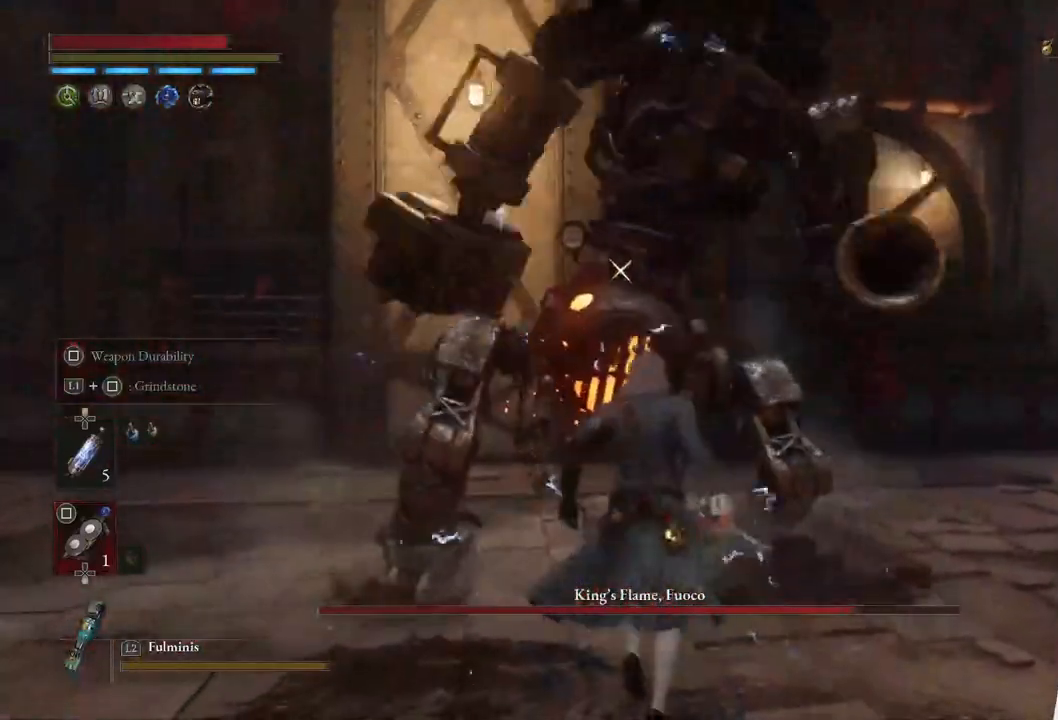
{"buttons": ["R2"], "left_stick": "up", "right_stick": "center", "events": []}
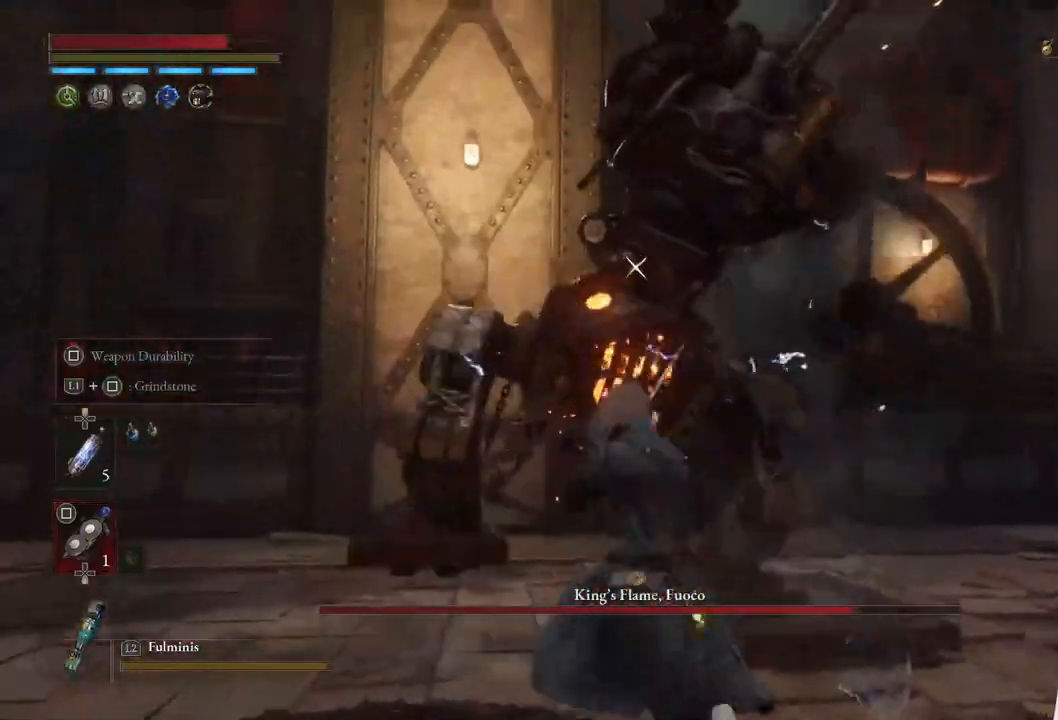
{"buttons": ["R2"], "left_stick": "up", "right_stick": "center", "events": []}
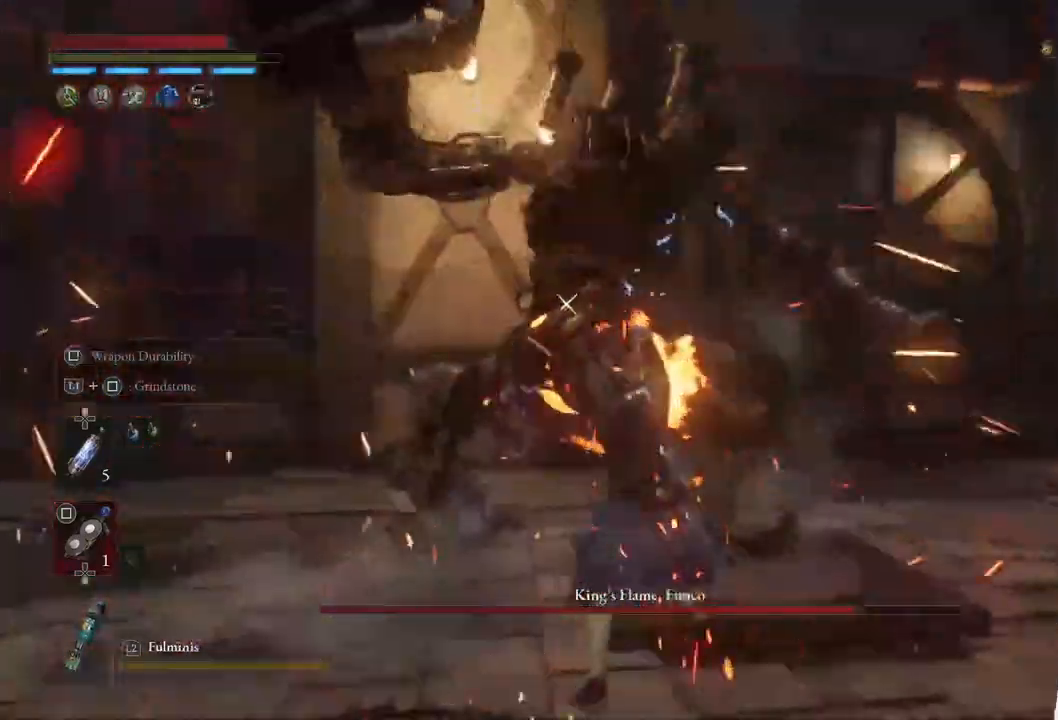
{"buttons": ["L2"], "left_stick": "up", "right_stick": "center", "events": [[300, "R2", "up"], [300, "left_stick", "center"], [400, "left_stick", "up"], [417, "L2", "down"]]}
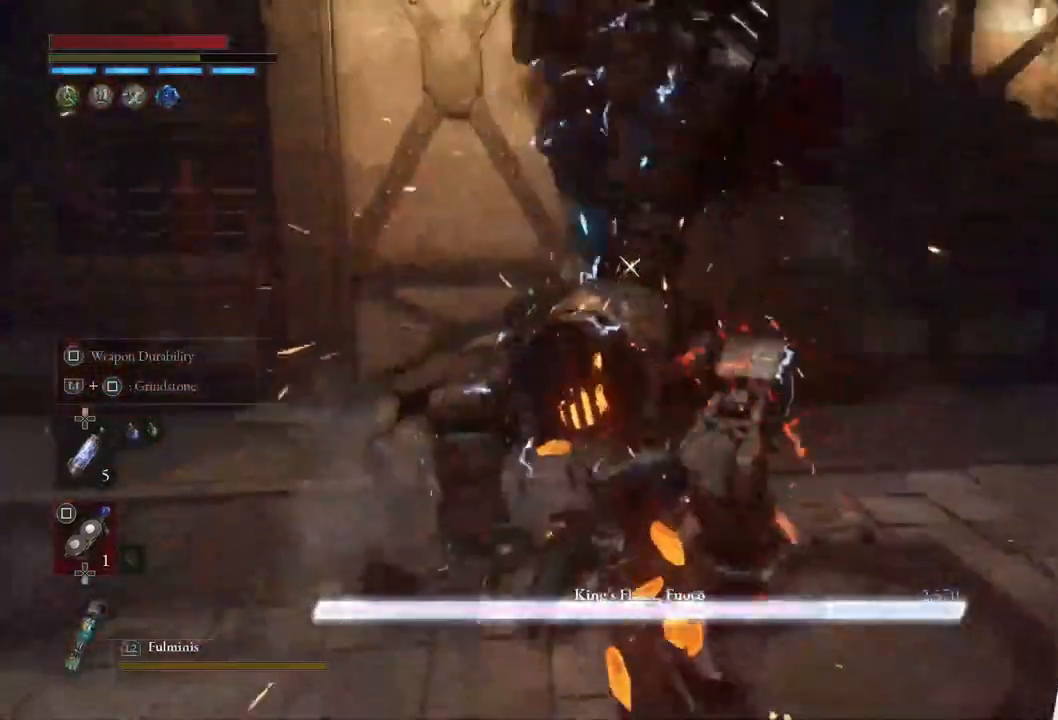
{"buttons": ["L2"], "left_stick": "up", "right_stick": "center", "events": []}
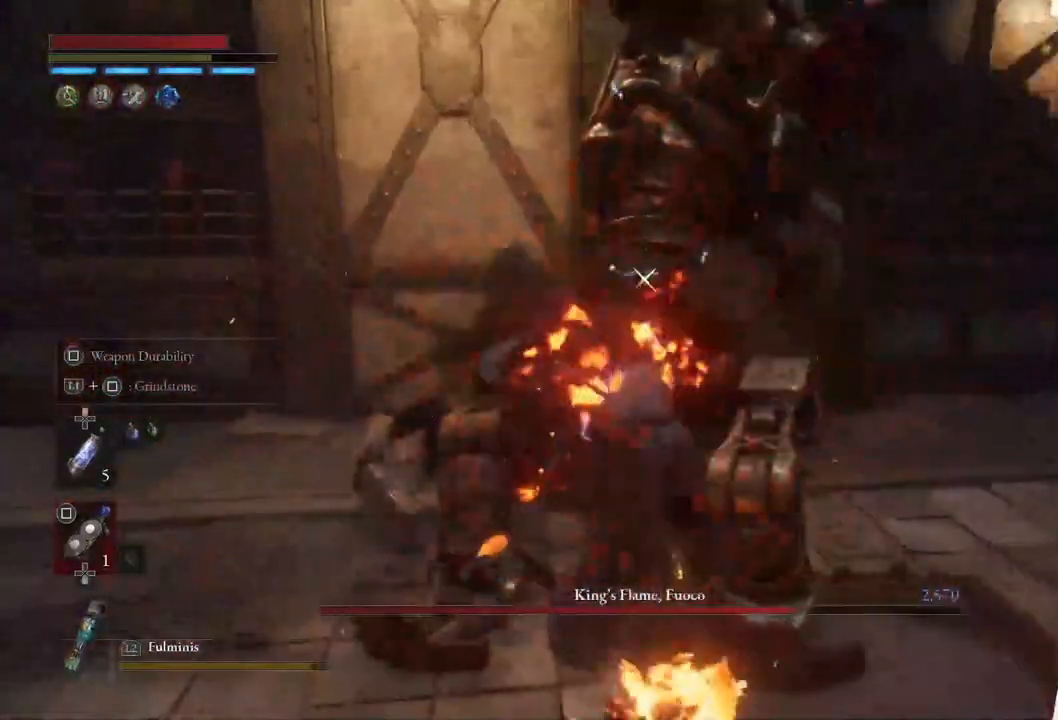
{"buttons": ["L2"], "left_stick": "up", "right_stick": "center", "events": []}
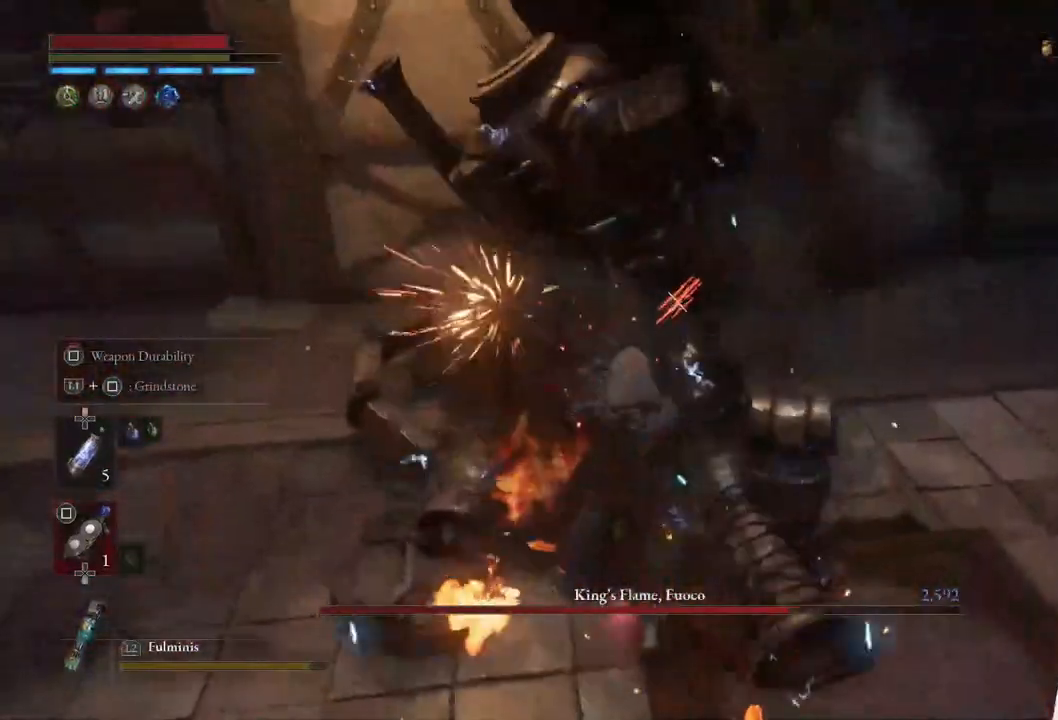
{"buttons": ["L2"], "left_stick": "center", "right_stick": "center", "events": [[367, "left_stick", "center"]]}
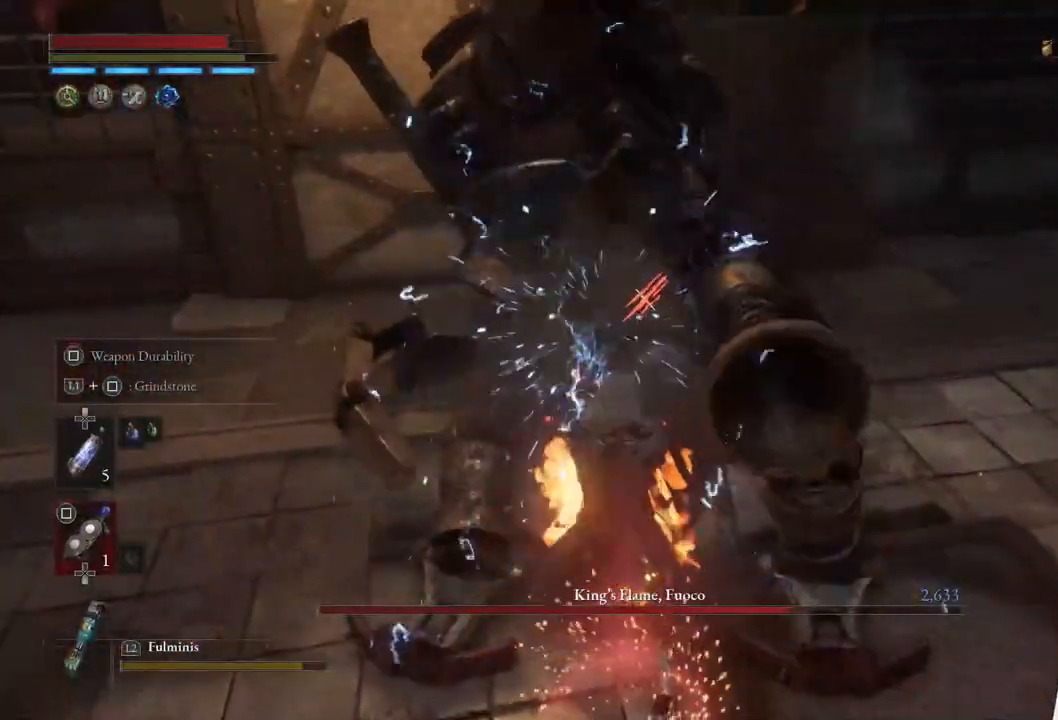
{"buttons": ["L2"], "left_stick": "center", "right_stick": "center", "events": []}
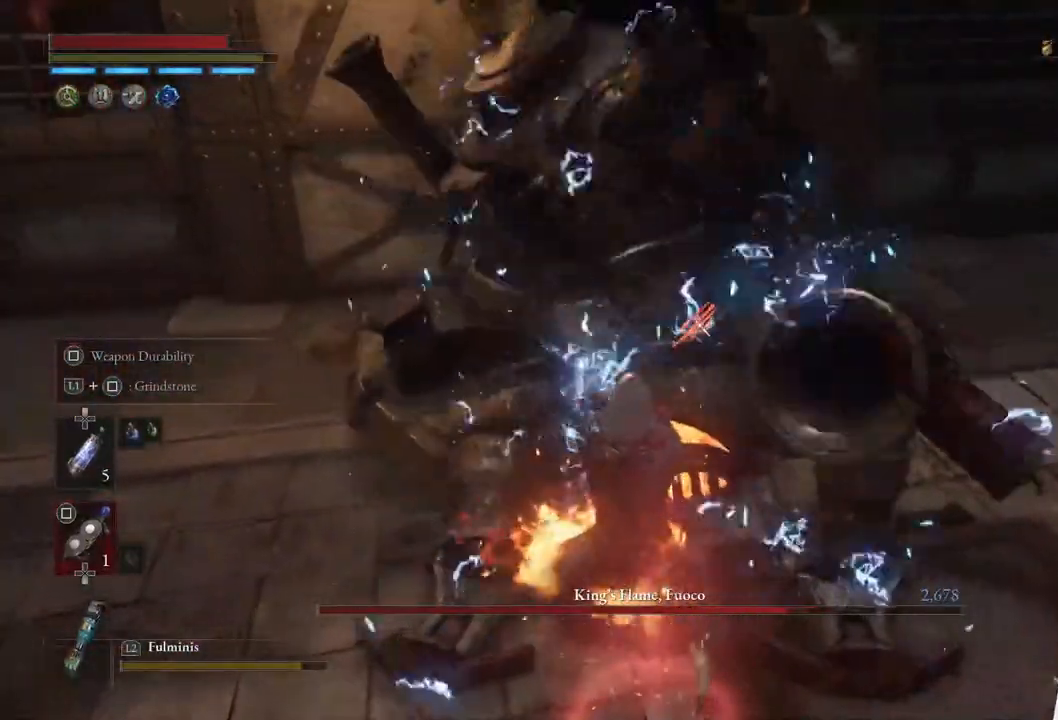
{"buttons": ["L2"], "left_stick": "center", "right_stick": "center", "events": []}